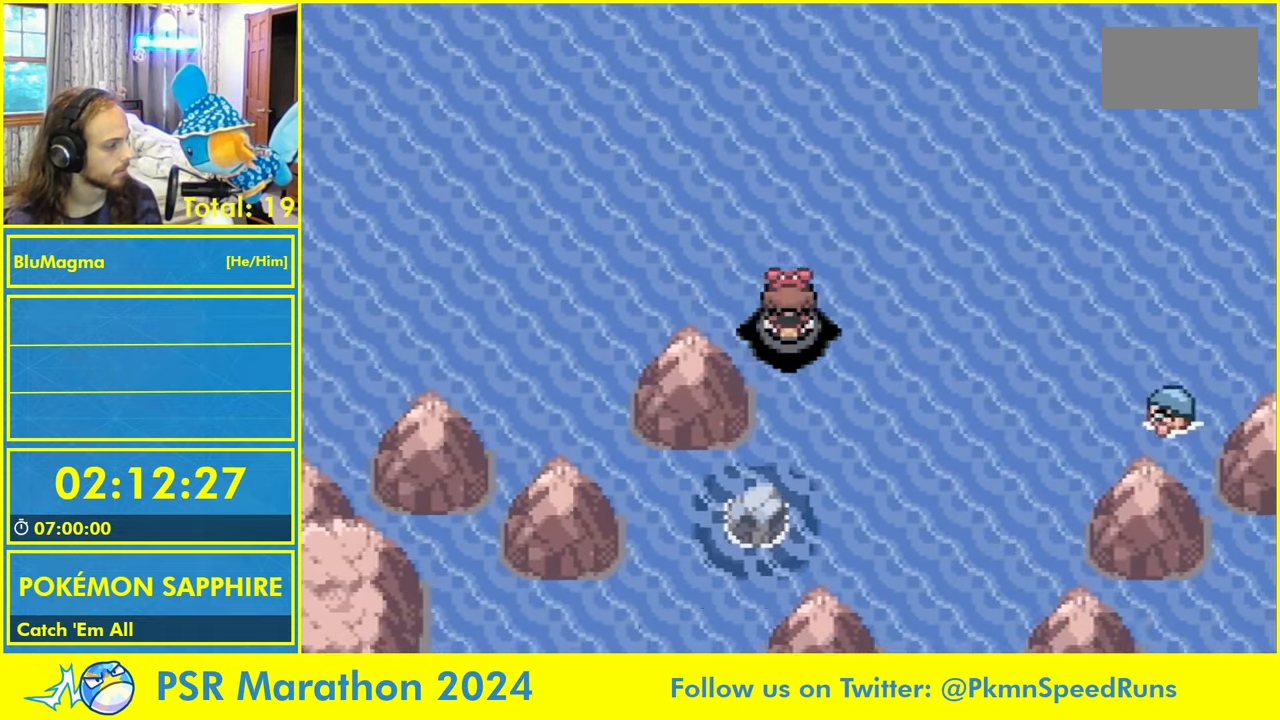
Gameplay with a controller (Nintendo layout); each line is a JSON object with the inputs held at the frame after it. "events" lists button and stick changes between this image and that frame as [ms after this image, input, new state], when the widget could be followed in between. Not read: B L2 L3 R3 SELECT START X Y.
{"buttons": ["DPAD_RIGHT"], "events": [[33, "DPAD_RIGHT", "down"], [66, "DPAD_UP", "up"]]}
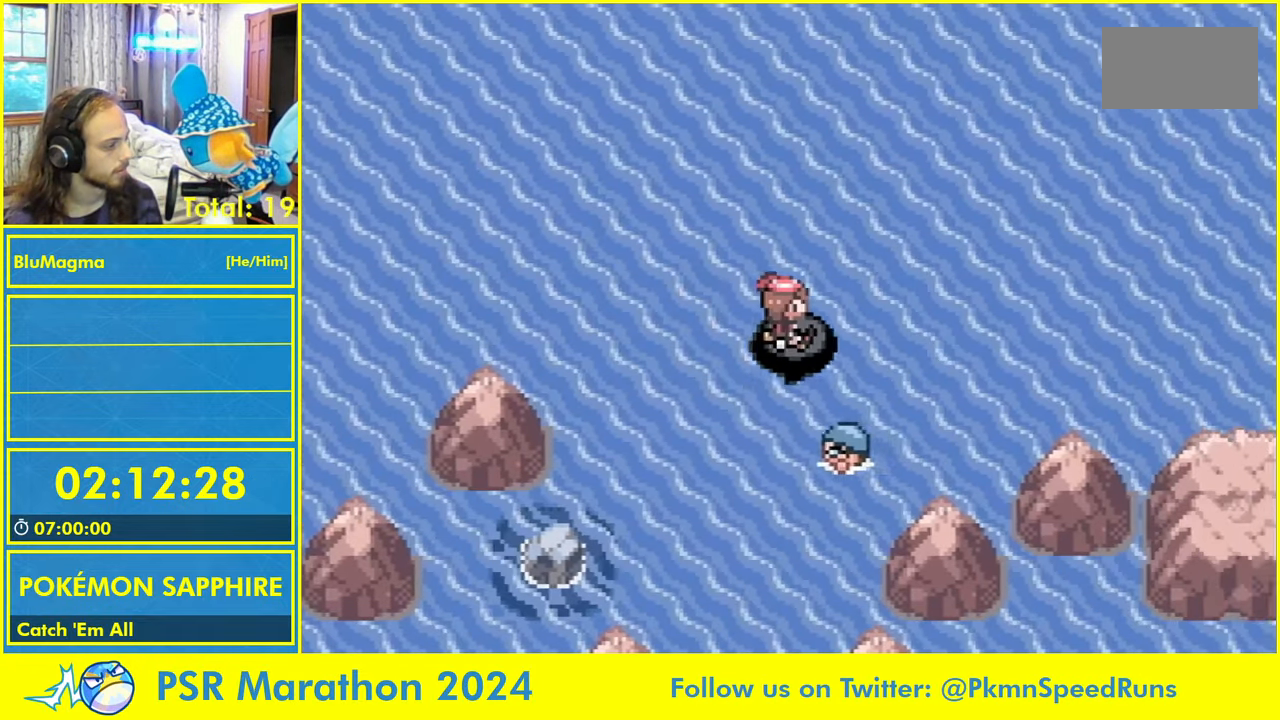
{"buttons": ["DPAD_RIGHT"]}
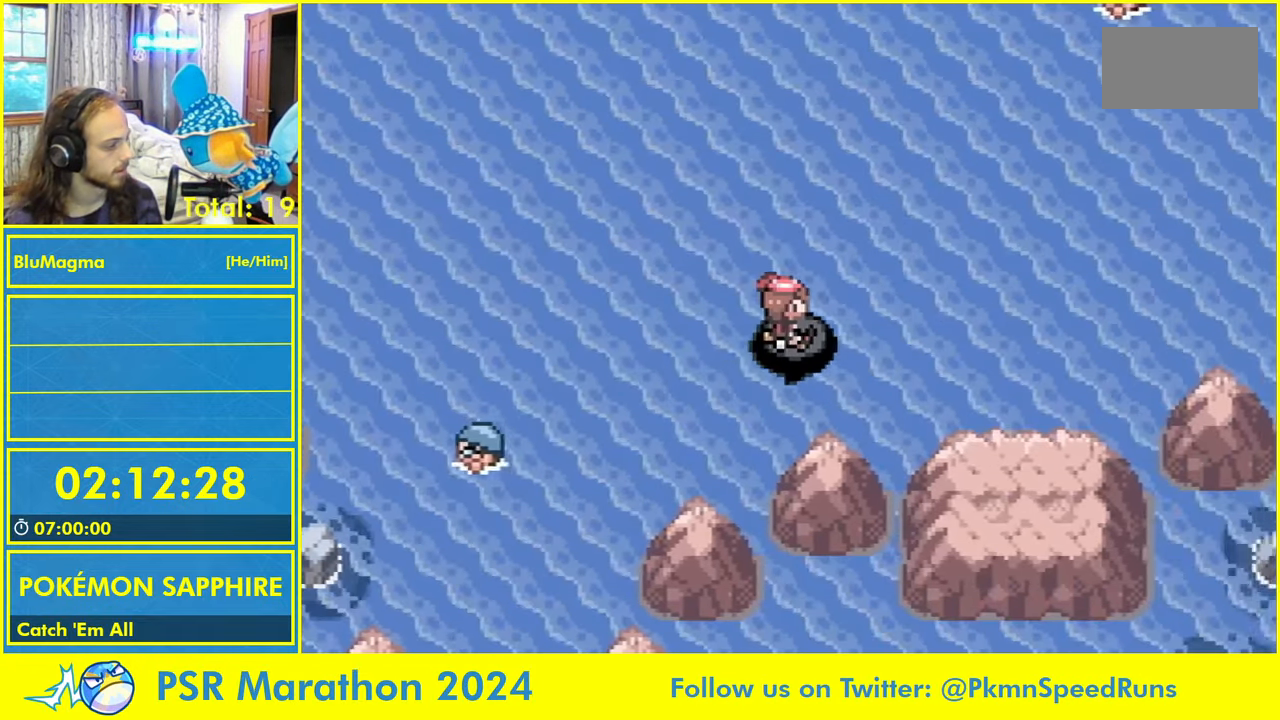
{"buttons": ["DPAD_RIGHT"], "events": []}
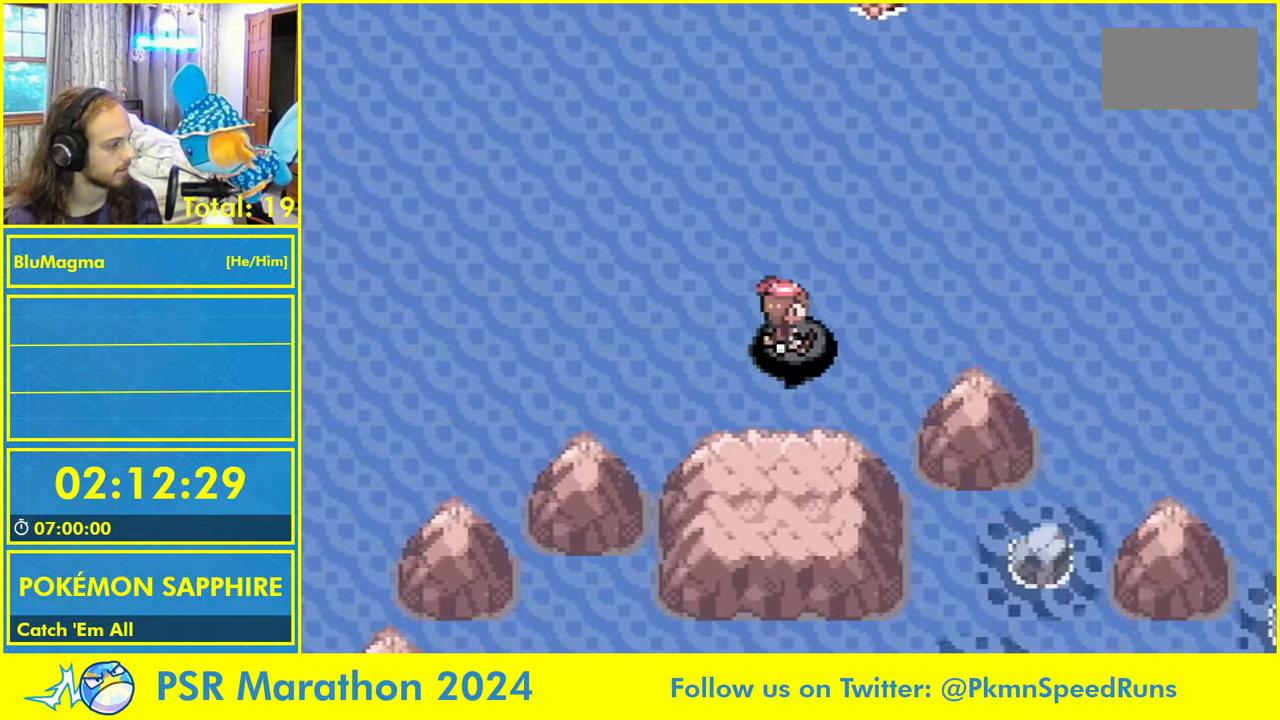
{"buttons": ["DPAD_RIGHT"], "events": []}
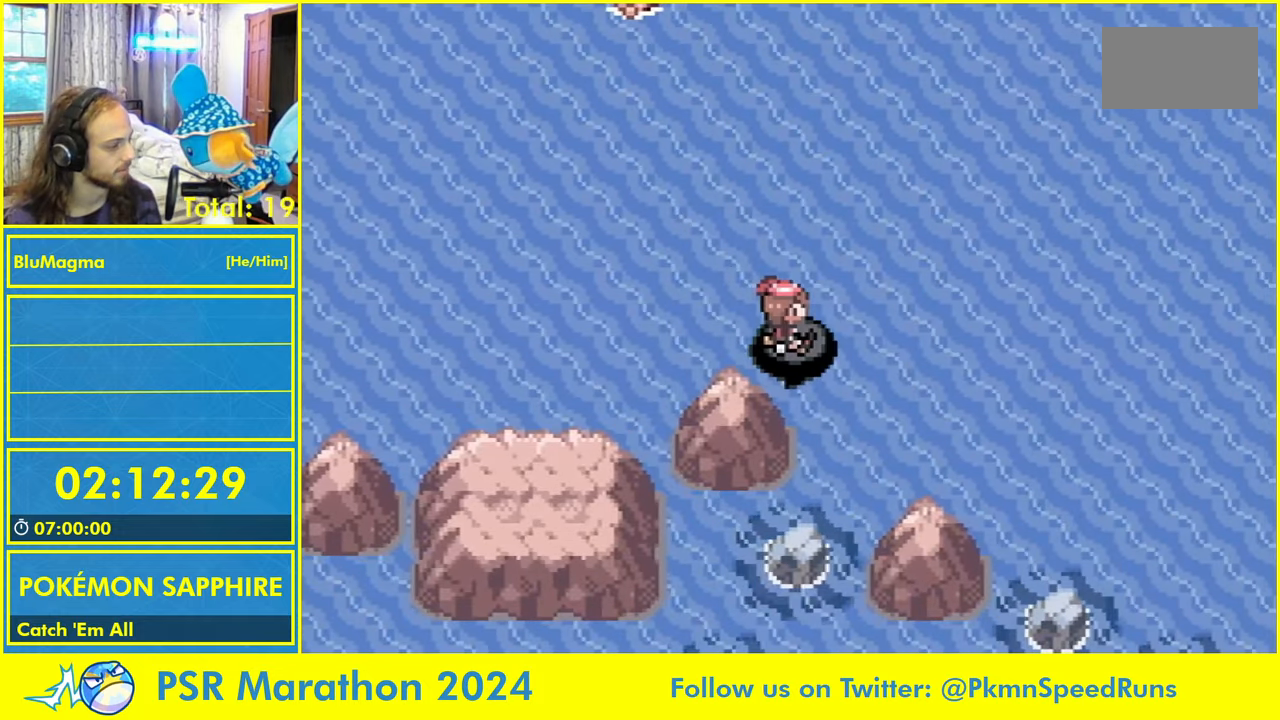
{"buttons": ["DPAD_RIGHT"], "events": [[117, "DPAD_DOWN", "down"], [300, "DPAD_DOWN", "up"]]}
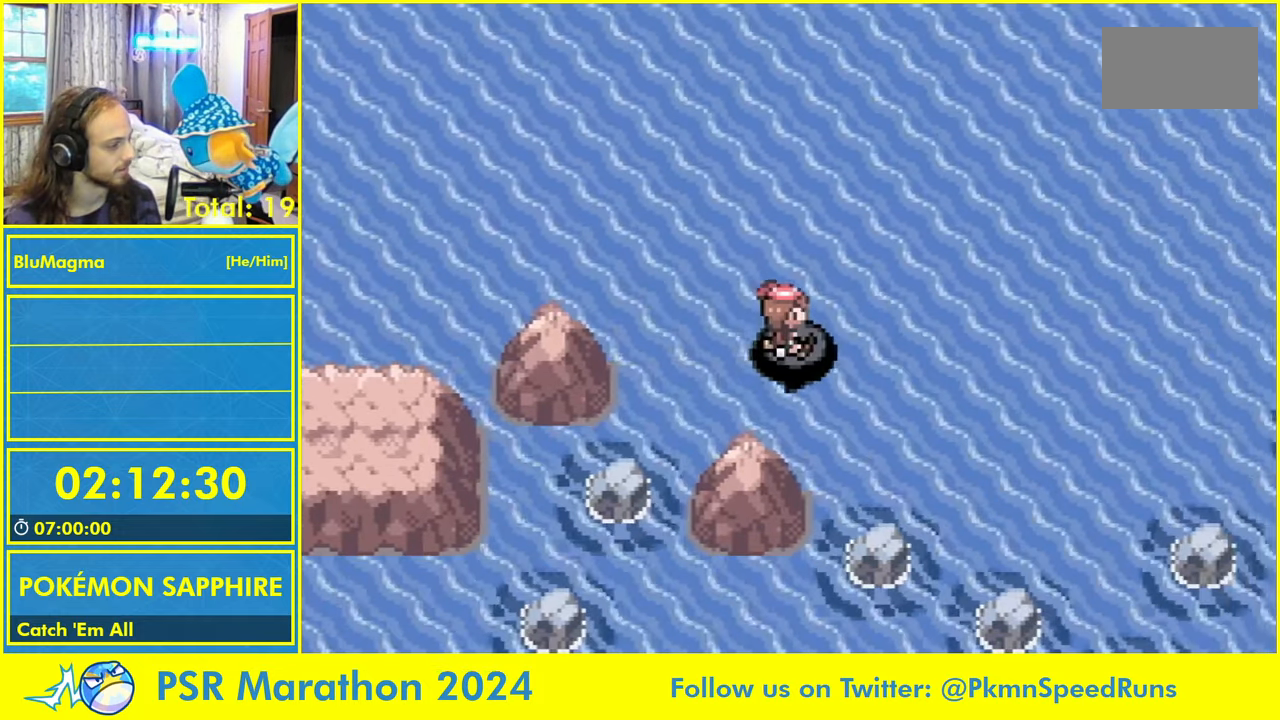
{"buttons": ["DPAD_RIGHT"]}
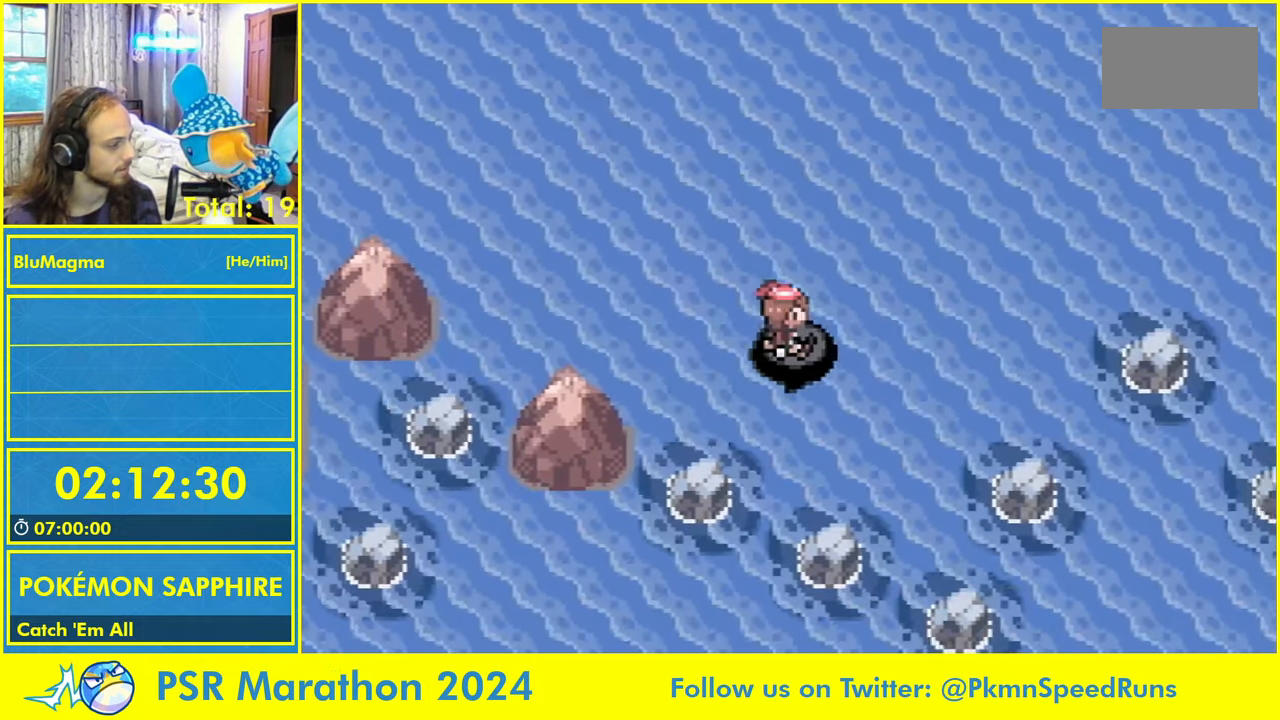
{"buttons": ["DPAD_RIGHT"], "events": []}
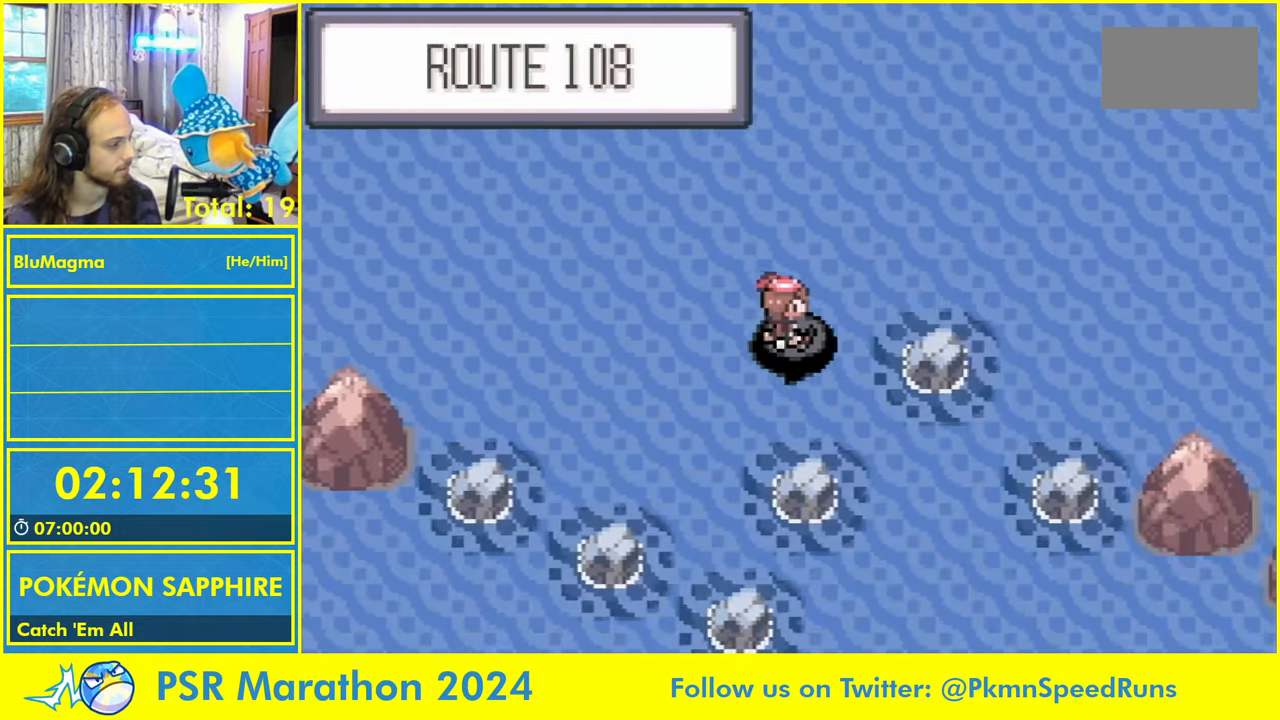
{"buttons": ["DPAD_RIGHT"]}
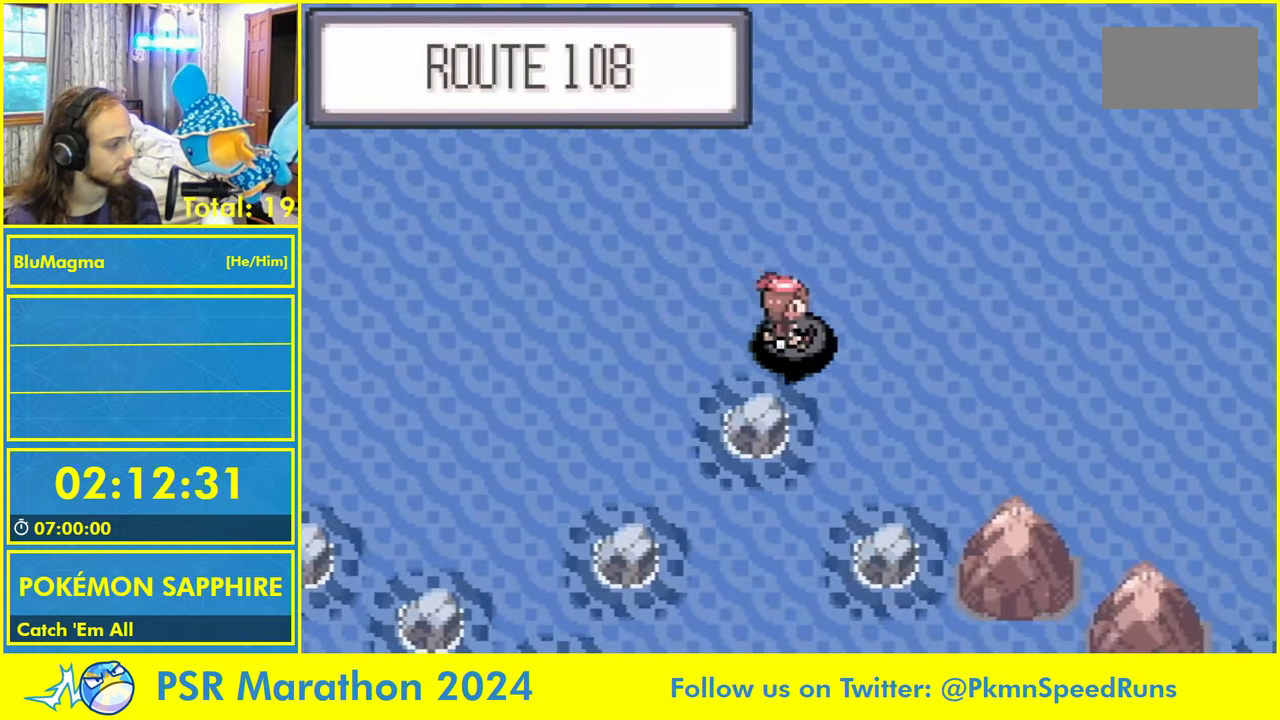
{"buttons": ["DPAD_DOWN", "DPAD_RIGHT"], "events": [[300, "DPAD_DOWN", "down"]]}
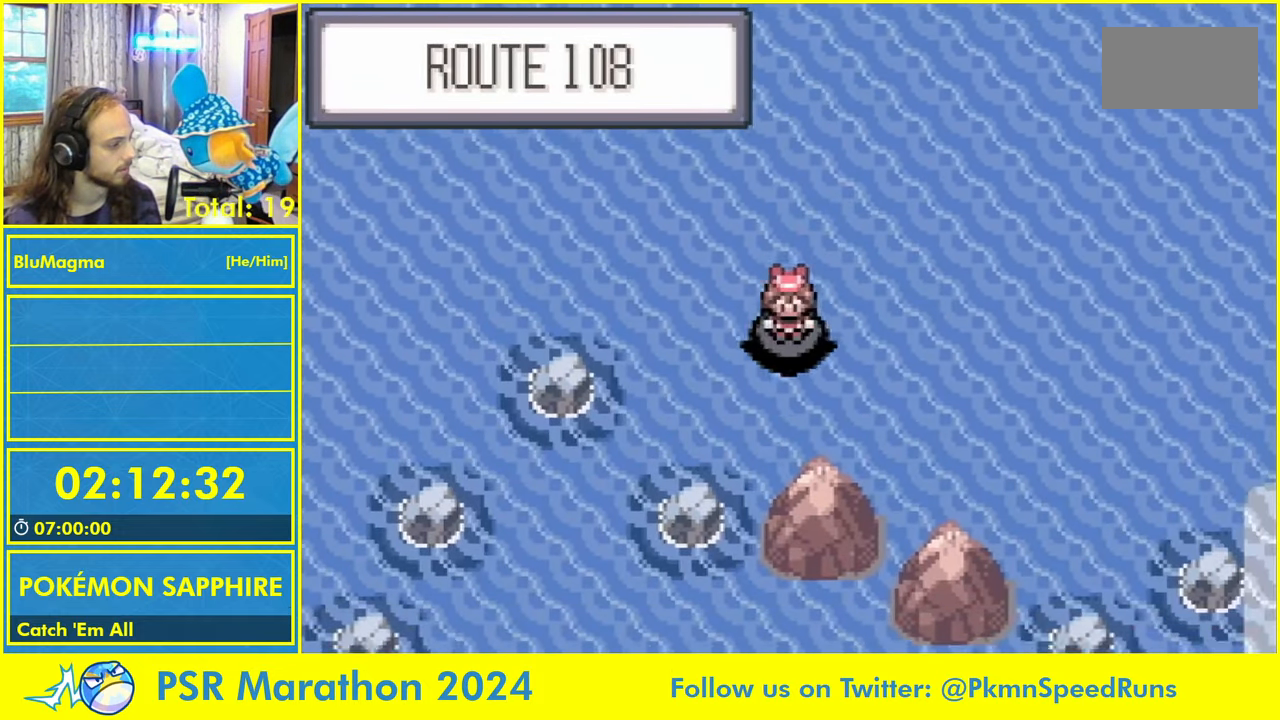
{"buttons": ["DPAD_RIGHT"]}
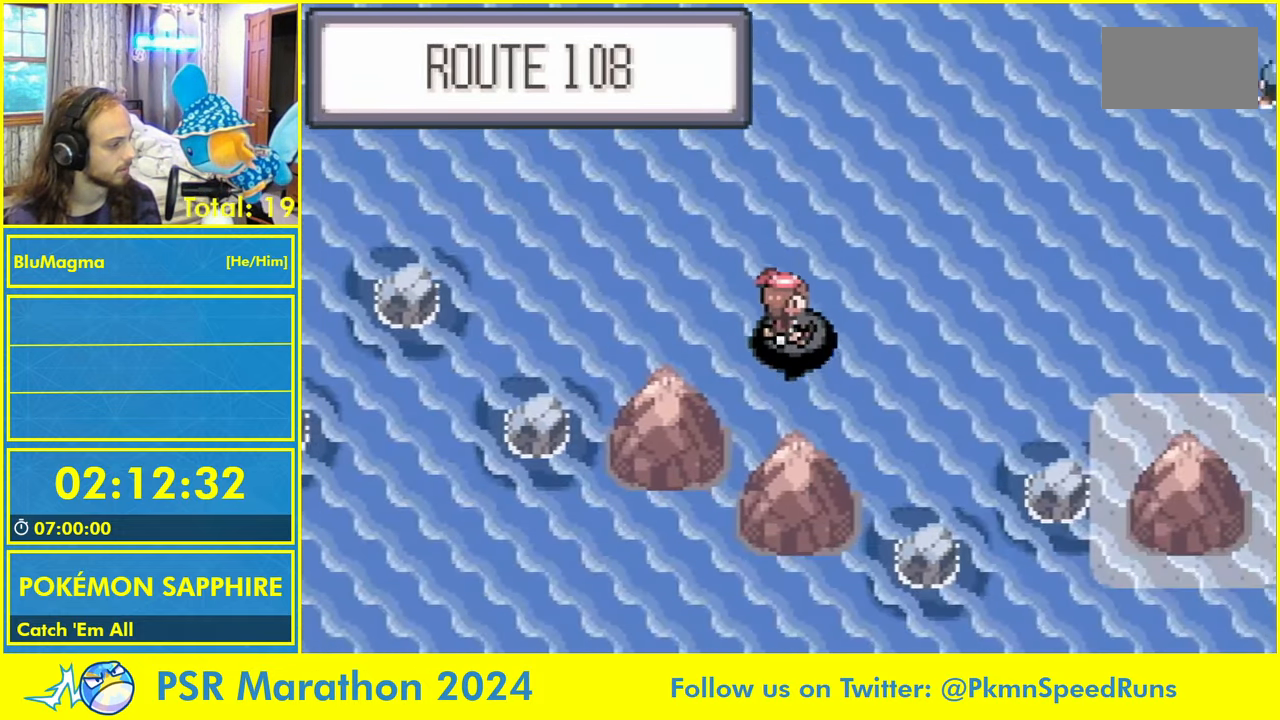
{"buttons": ["DPAD_RIGHT"], "events": []}
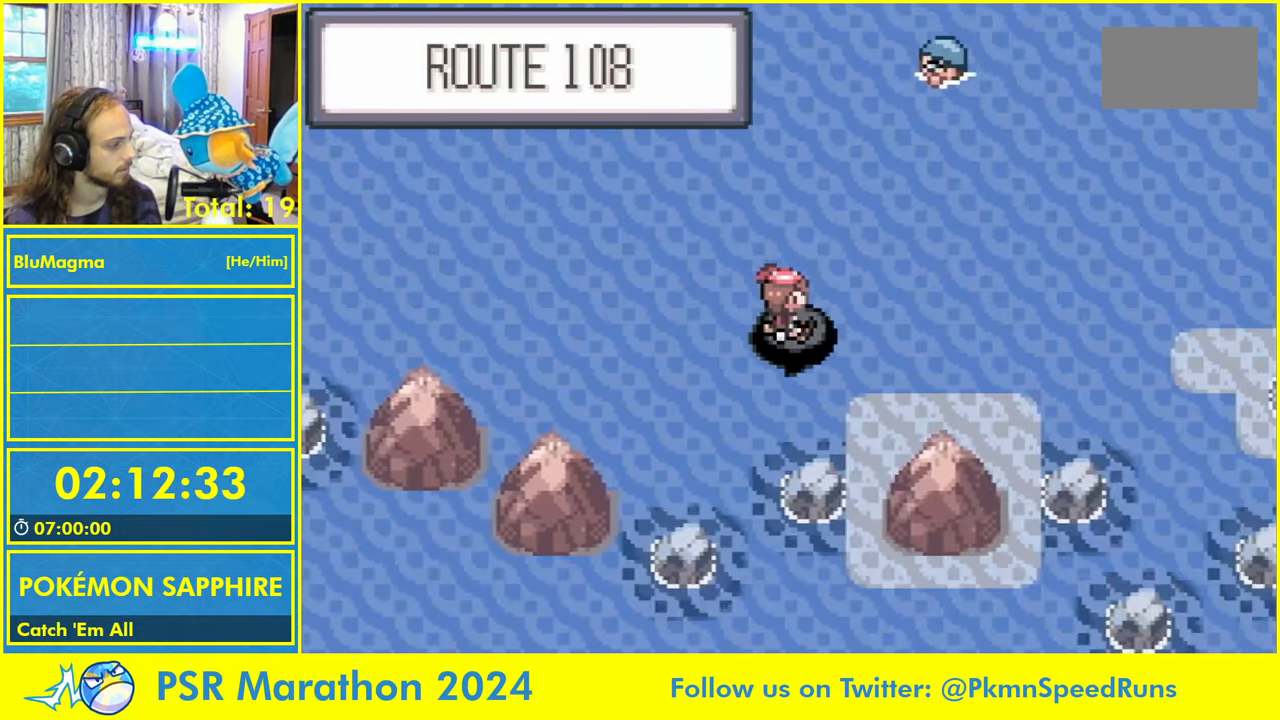
{"buttons": ["DPAD_RIGHT"], "events": []}